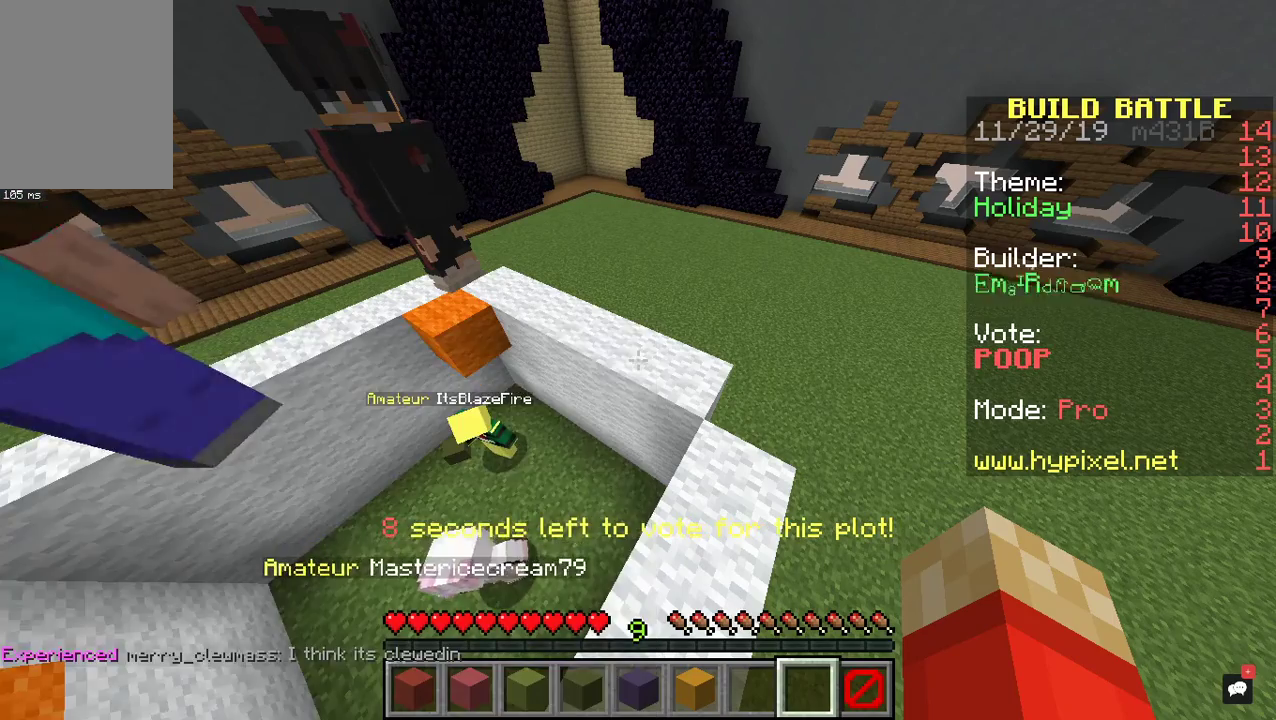
Gameplay with keyboard and mouse; each line is a JSON object with the keys and mouse buttons held at the frame after it. "events" lists presses ("down") and releases ("up") of "a", "d", "s", "space", "w", "mouse_left" and "mouse_right" between this image and that frame as [ms after this image, input, new state], when the widget could be followed in between. "mouse_left", "mouse_right" = the "left", "right" buttons of the "mouse" list. No other keys are recorded. Fast repeated clicks can show as one long hold. Mouse movement is not recorded.
{"keys": ["s"], "mouse": [], "events": [[67, "s", "down"]]}
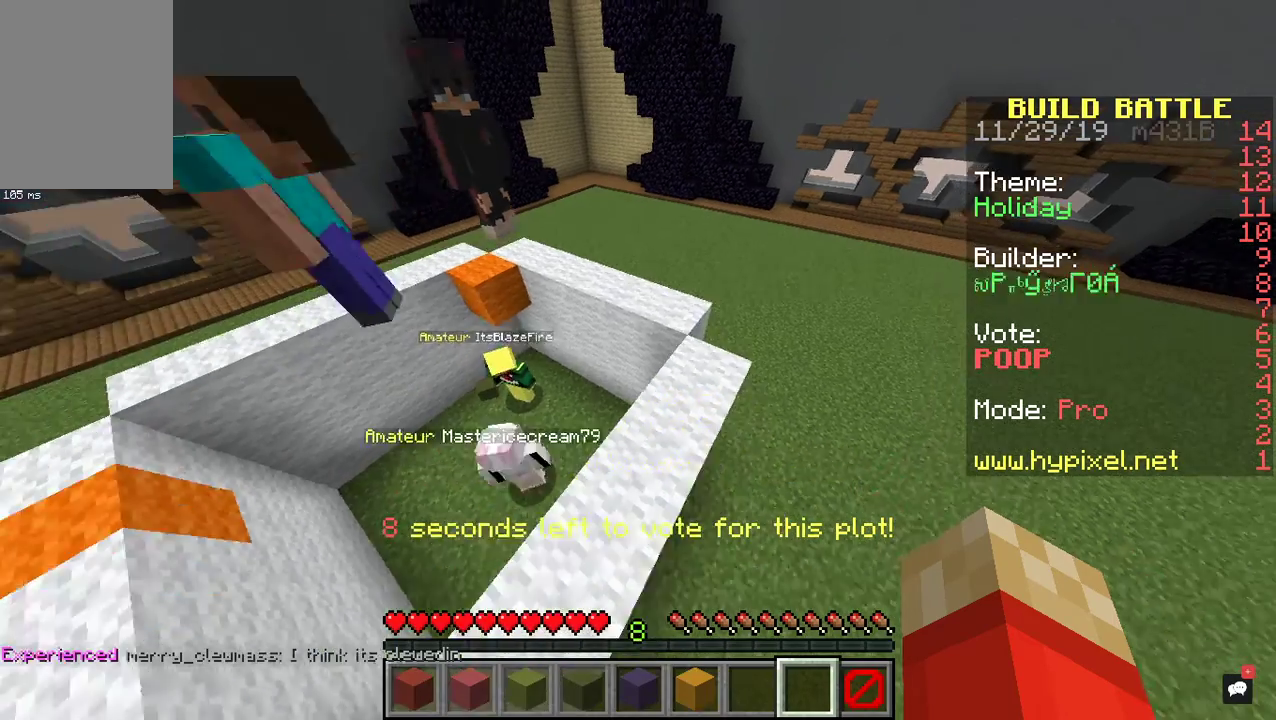
{"keys": ["s"], "mouse": [], "events": []}
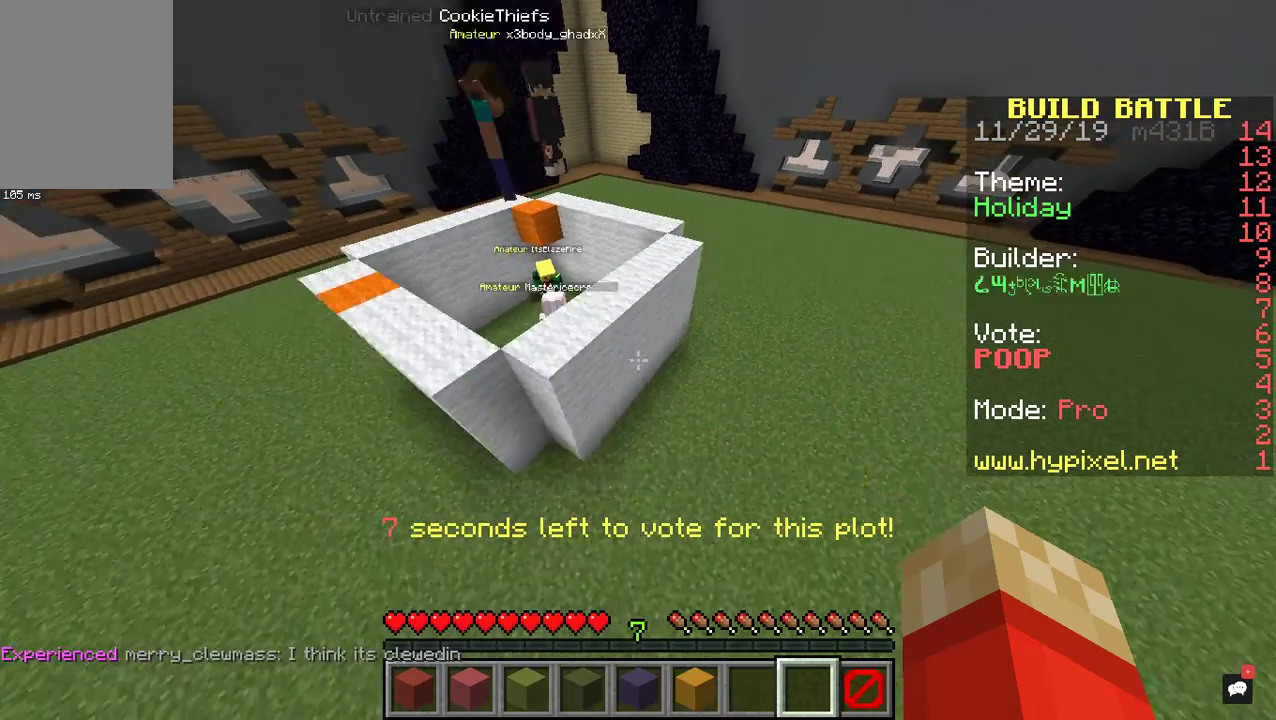
{"keys": [], "mouse": [], "events": [[267, "s", "up"]]}
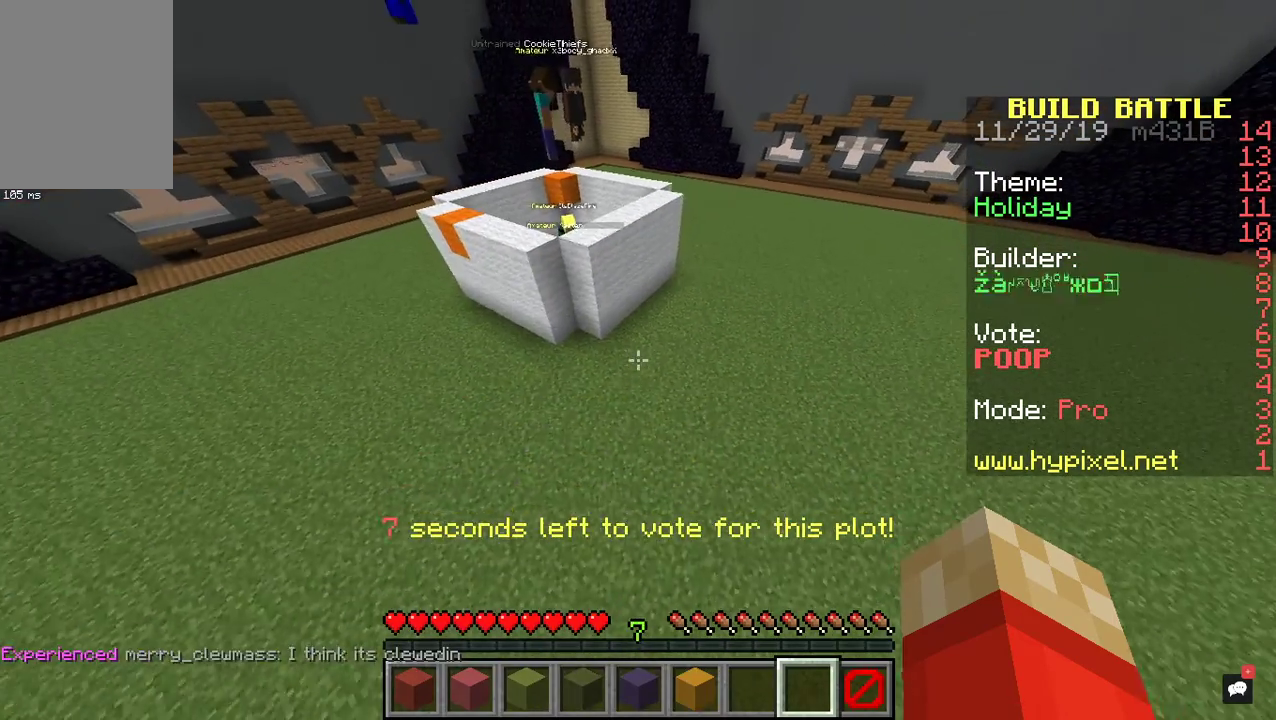
{"keys": [], "mouse": [], "events": []}
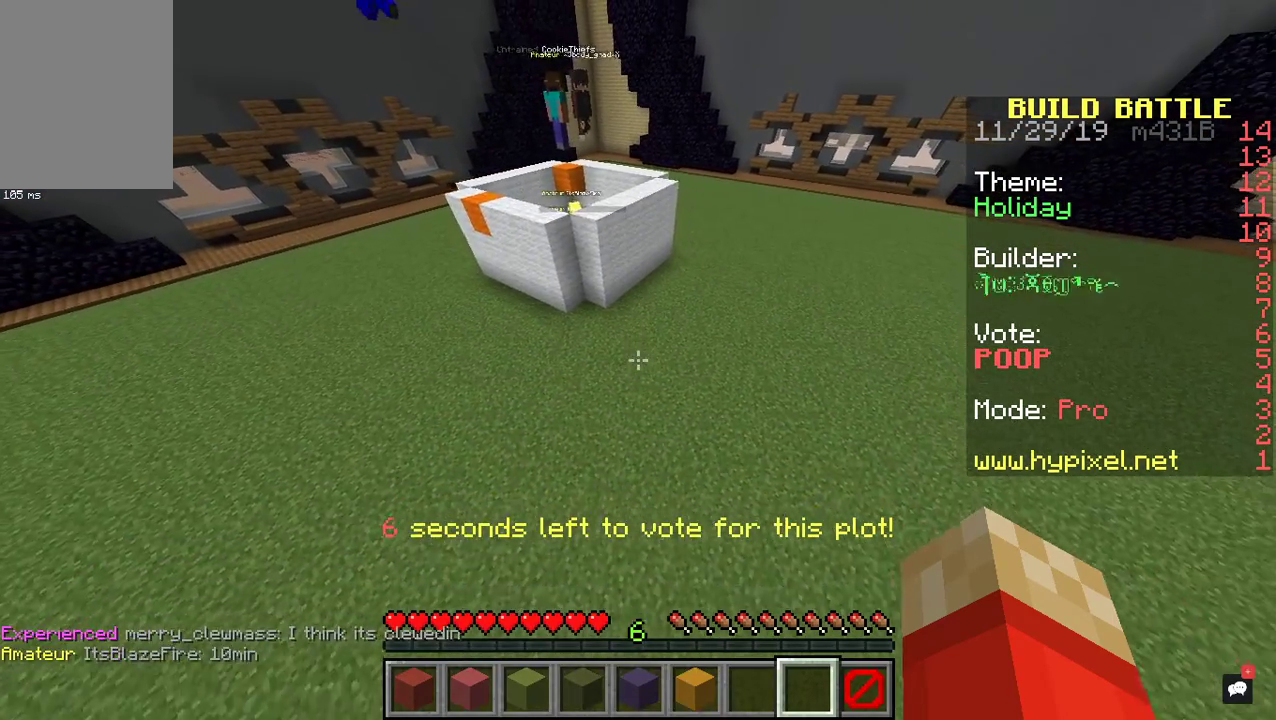
{"keys": ["a", "w"], "mouse": [], "events": [[367, "a", "down"], [400, "w", "down"]]}
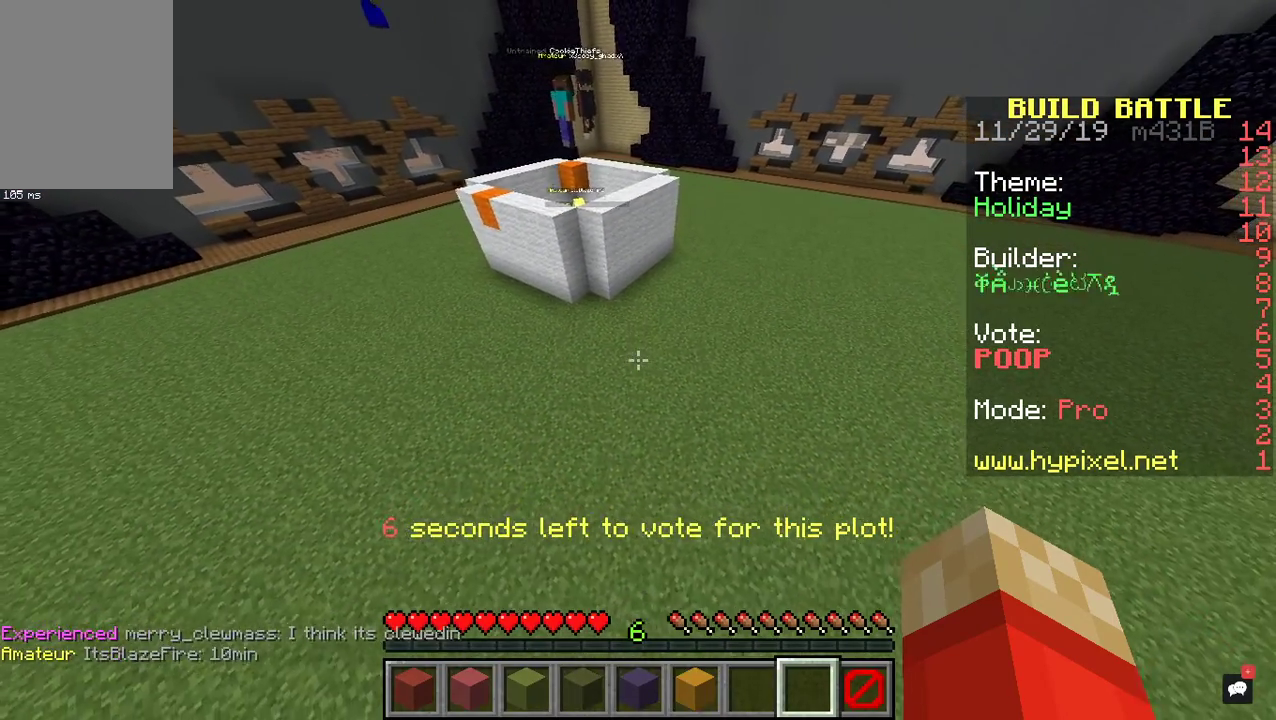
{"keys": ["a", "w"], "mouse": [], "events": []}
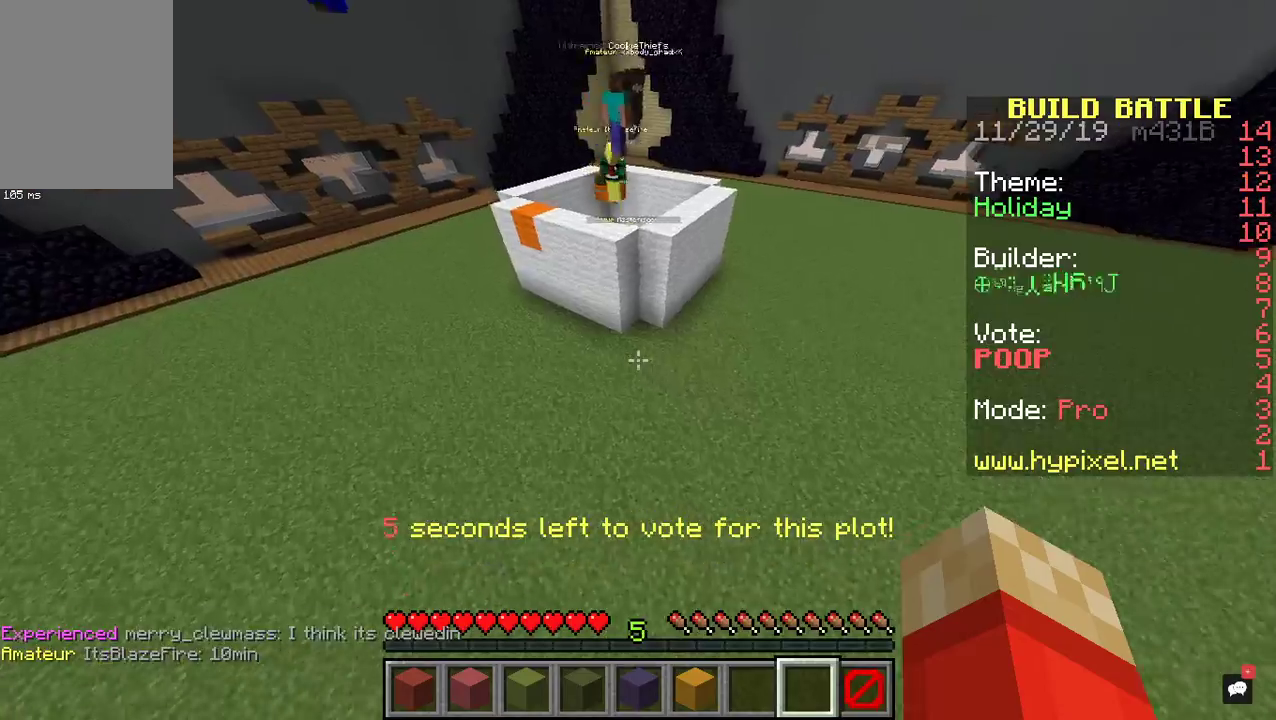
{"keys": ["a", "w"], "mouse": [], "events": []}
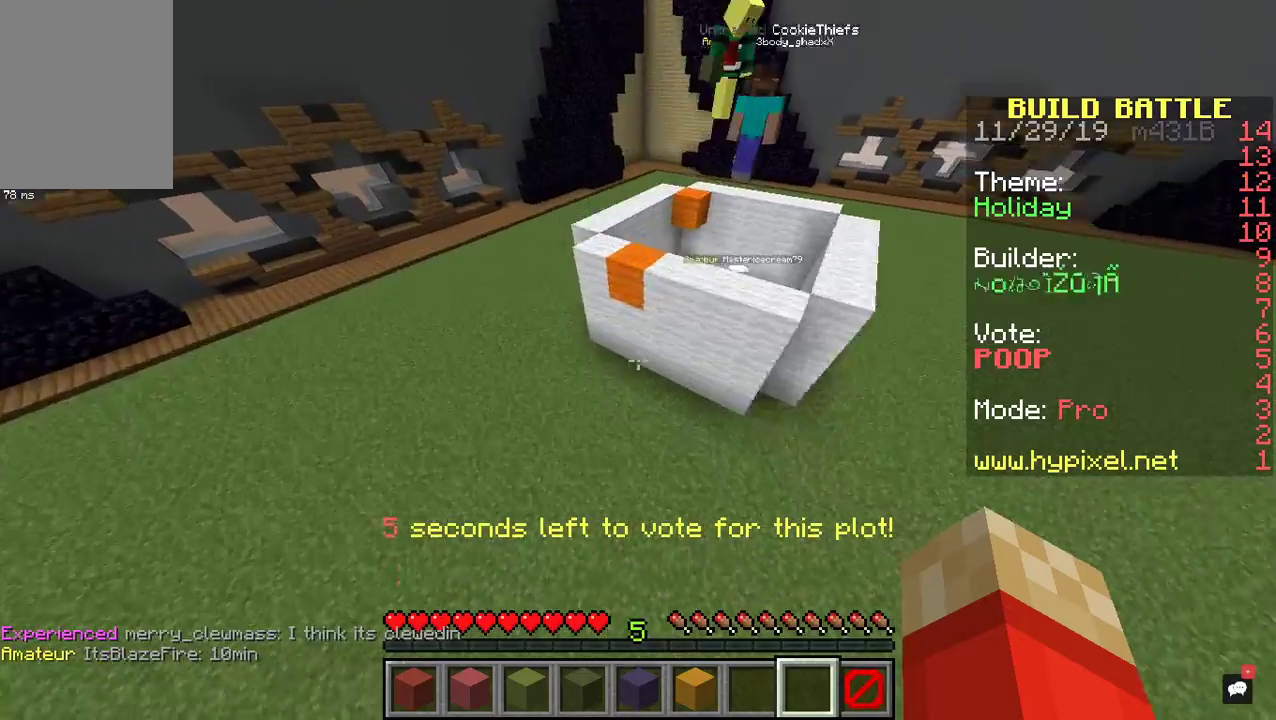
{"keys": ["a"], "mouse": [], "events": [[400, "w", "up"]]}
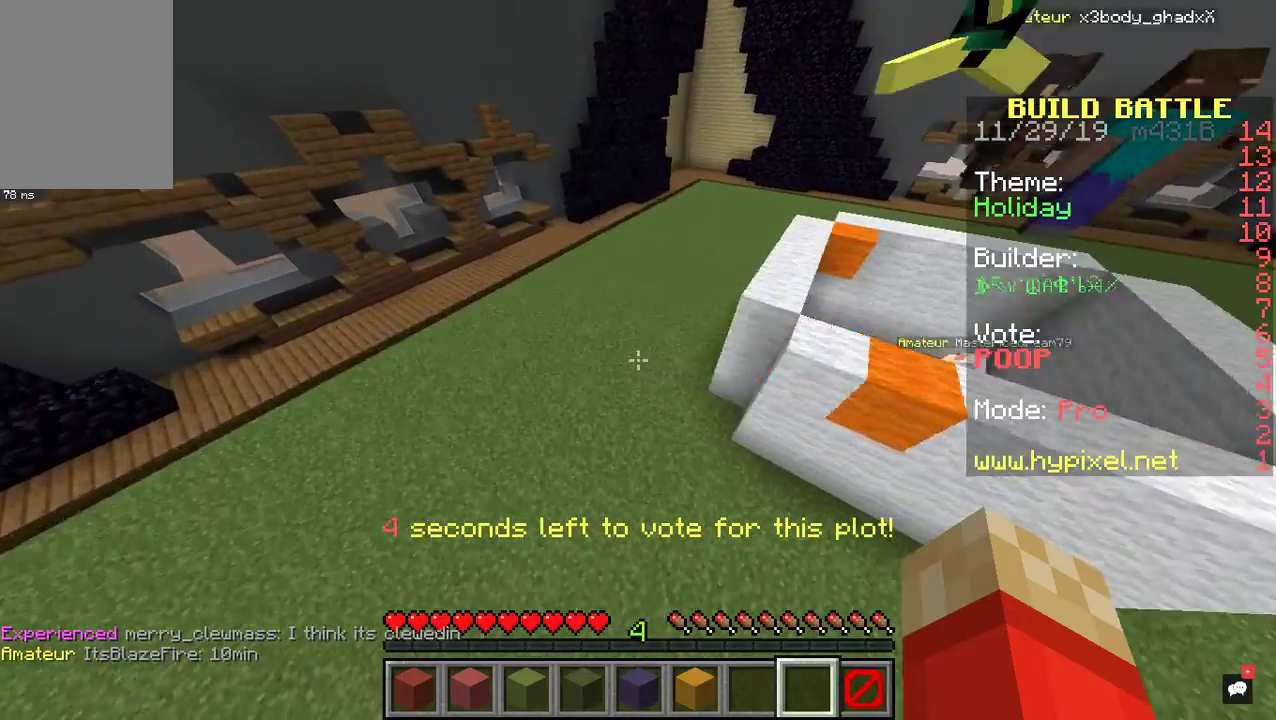
{"keys": ["d"], "mouse": [], "events": [[67, "d", "down"], [167, "a", "up"]]}
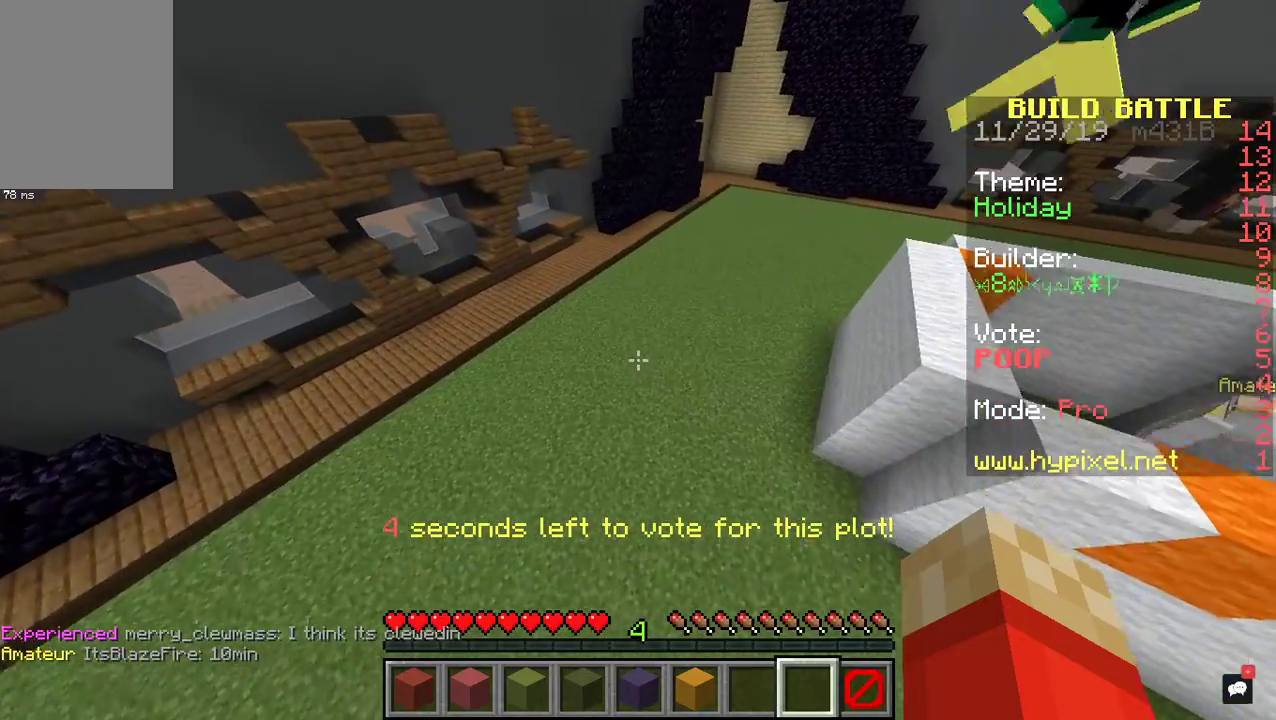
{"keys": ["d"], "mouse": [], "events": []}
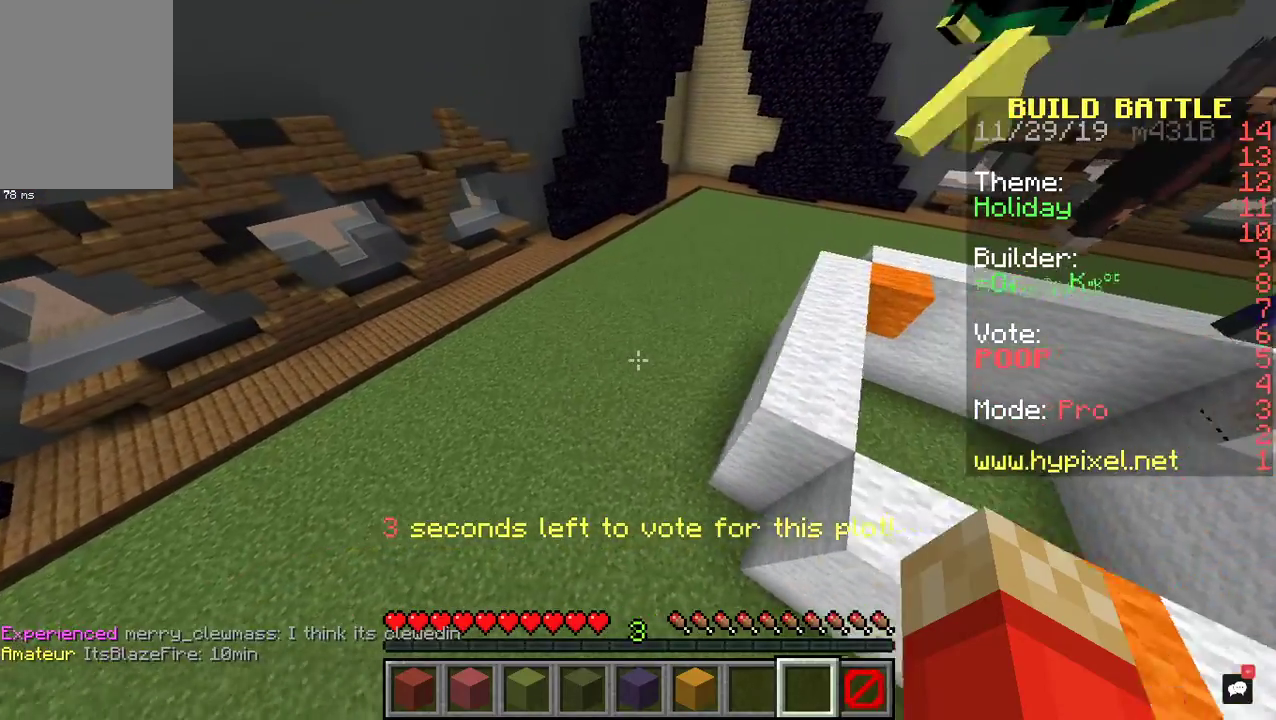
{"keys": ["d"], "mouse": [], "events": []}
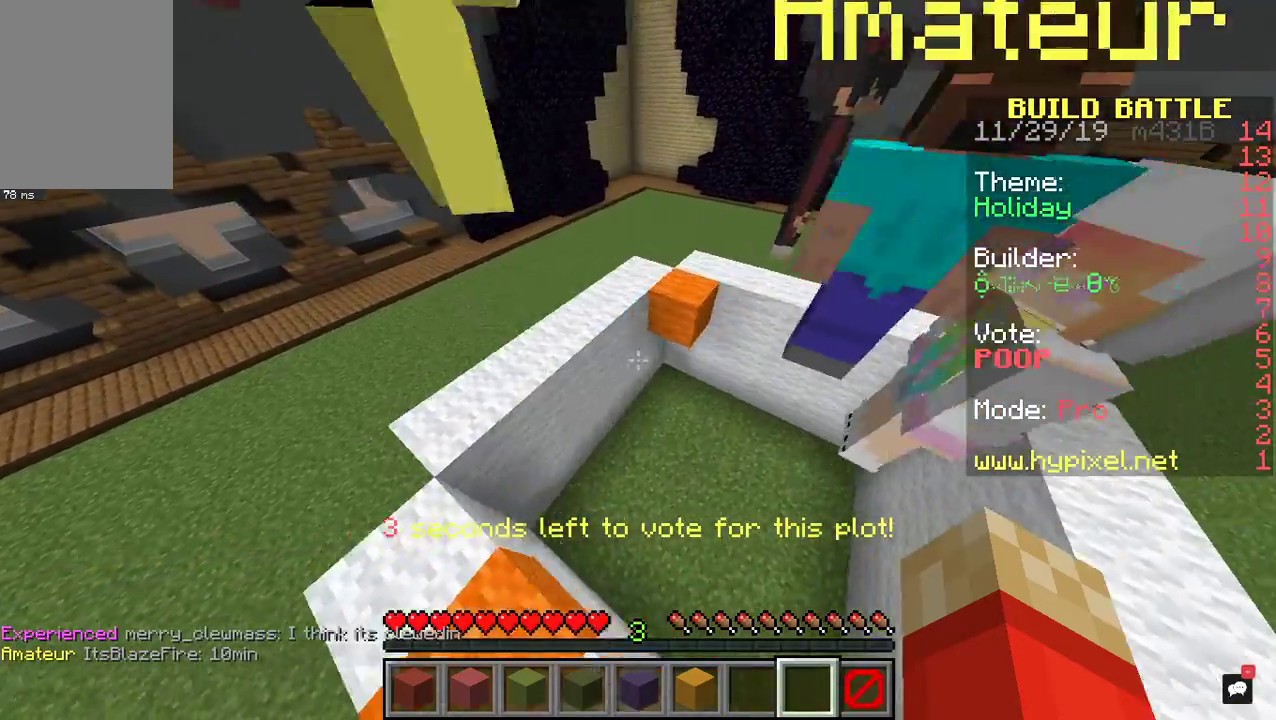
{"keys": ["a", "d"], "mouse": [], "events": [[433, "a", "down"]]}
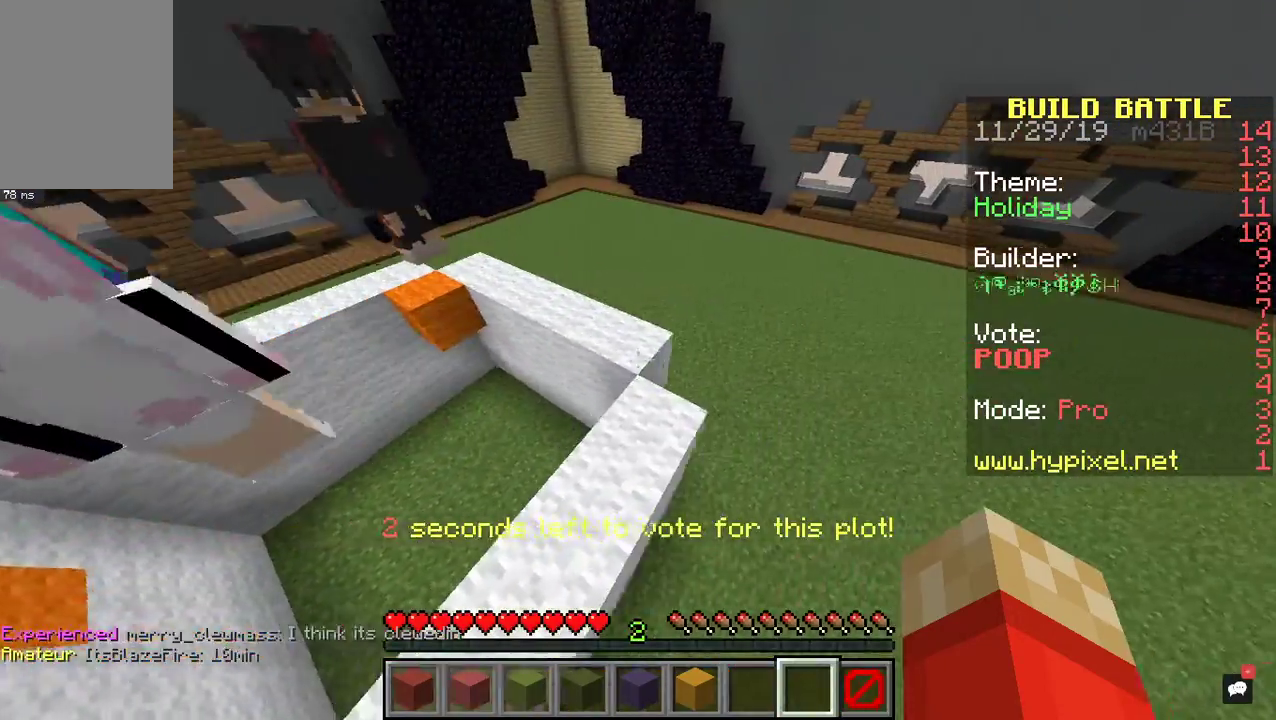
{"keys": ["a"], "mouse": [], "events": [[67, "d", "up"]]}
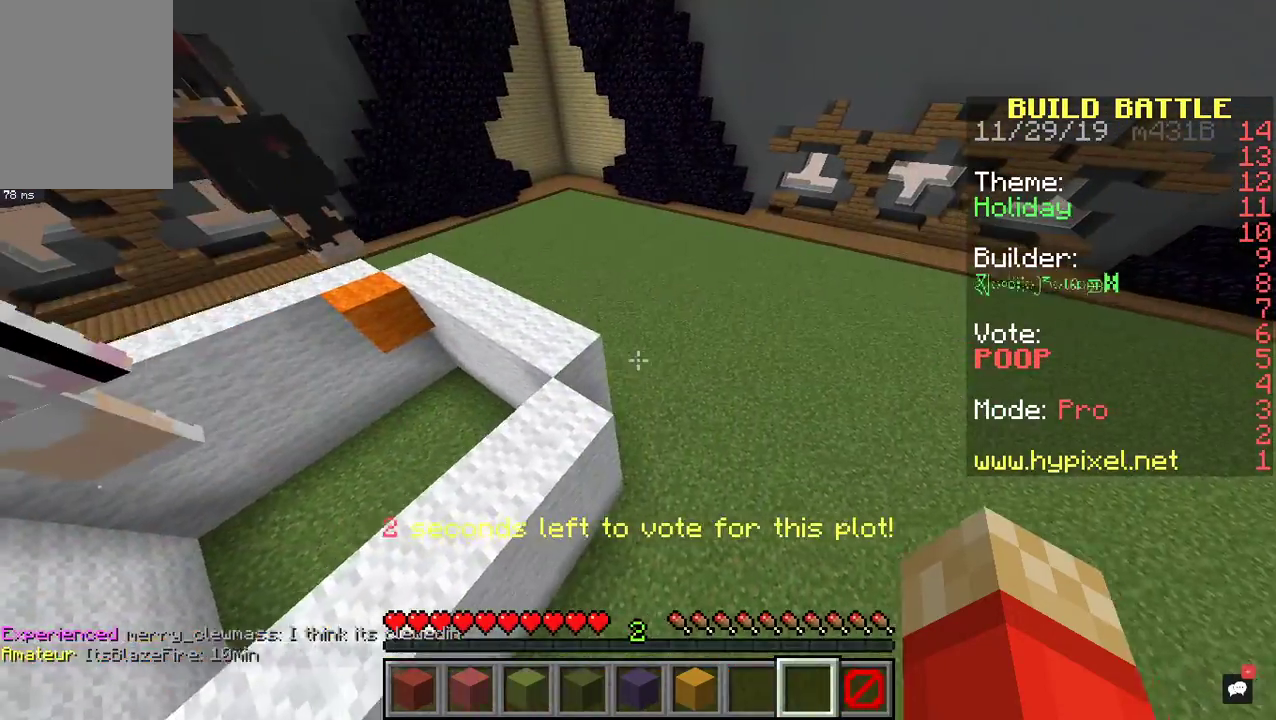
{"keys": [], "mouse": [], "events": [[467, "a", "up"]]}
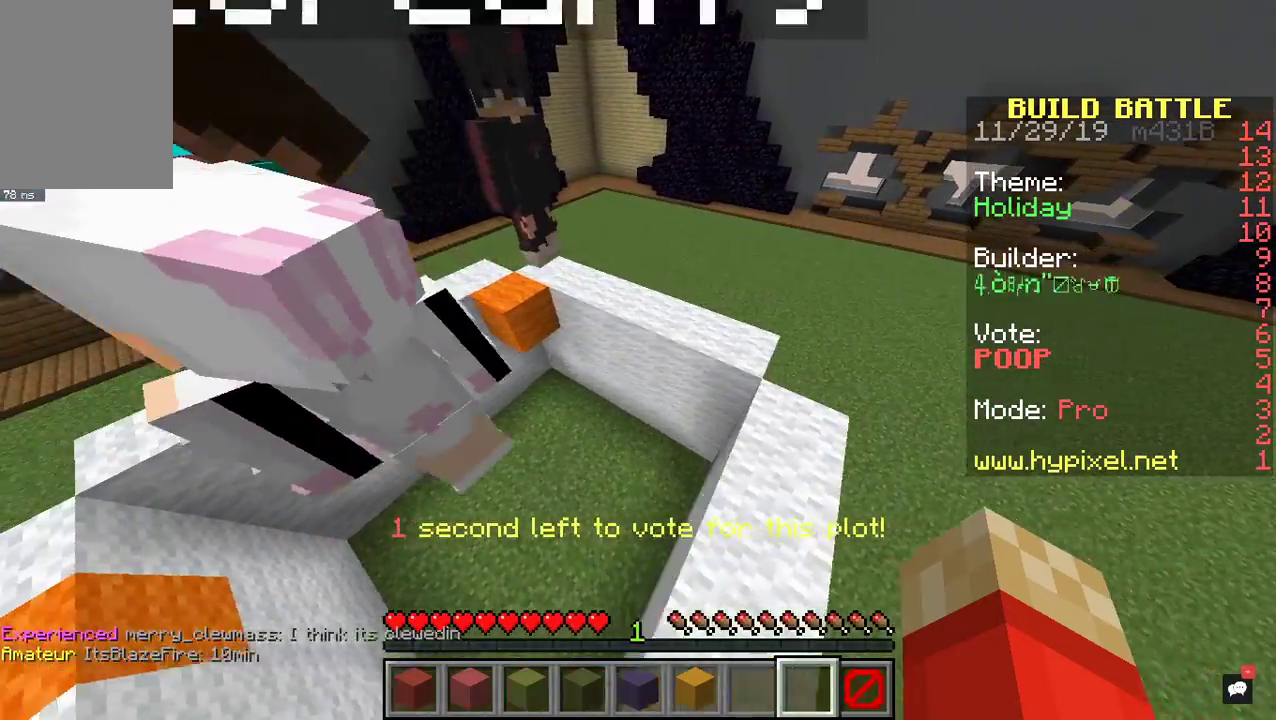
{"keys": ["s"], "mouse": [], "events": [[367, "s", "down"]]}
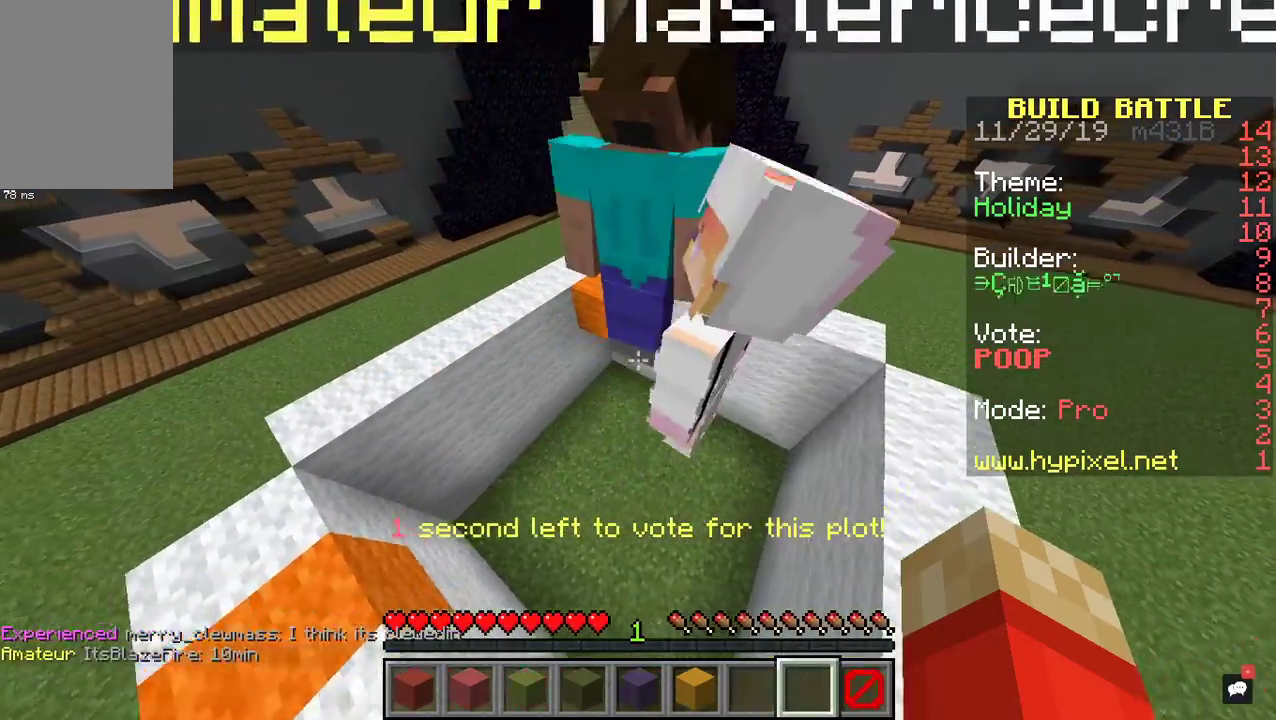
{"keys": ["d"], "mouse": [], "events": [[33, "d", "down"], [167, "s", "up"]]}
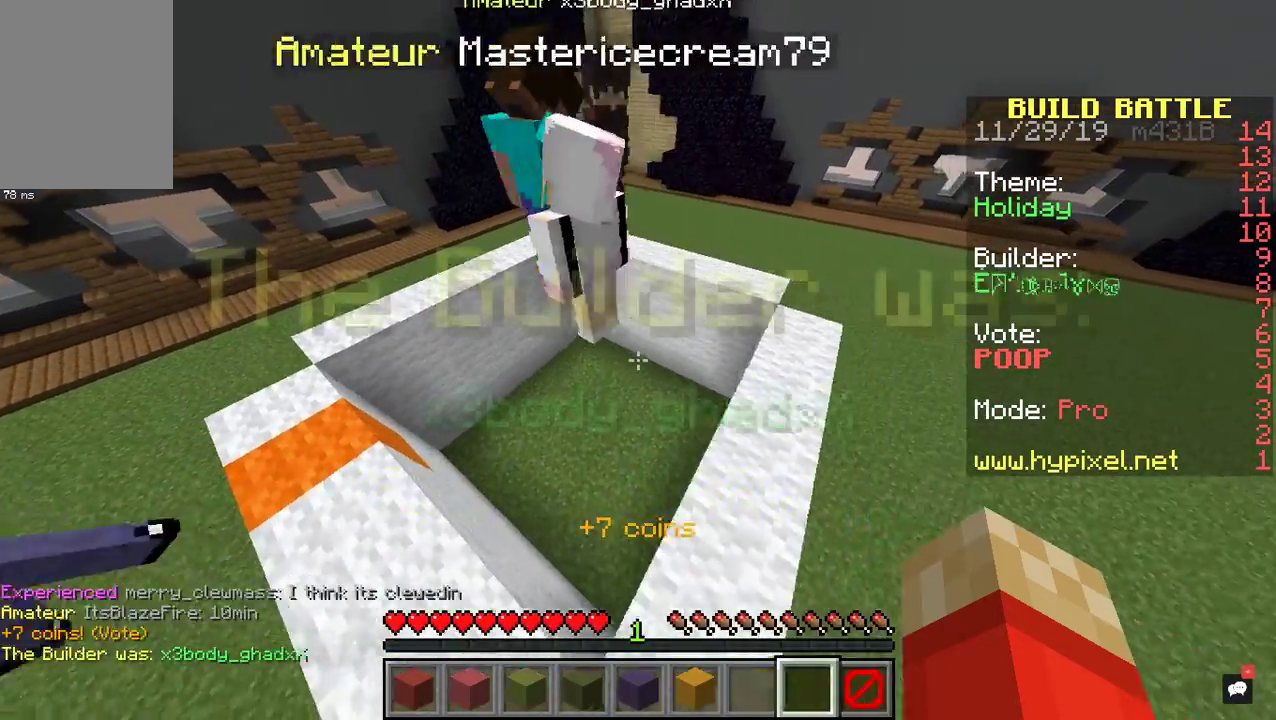
{"keys": ["a"], "mouse": [], "events": [[133, "a", "down"], [200, "d", "up"]]}
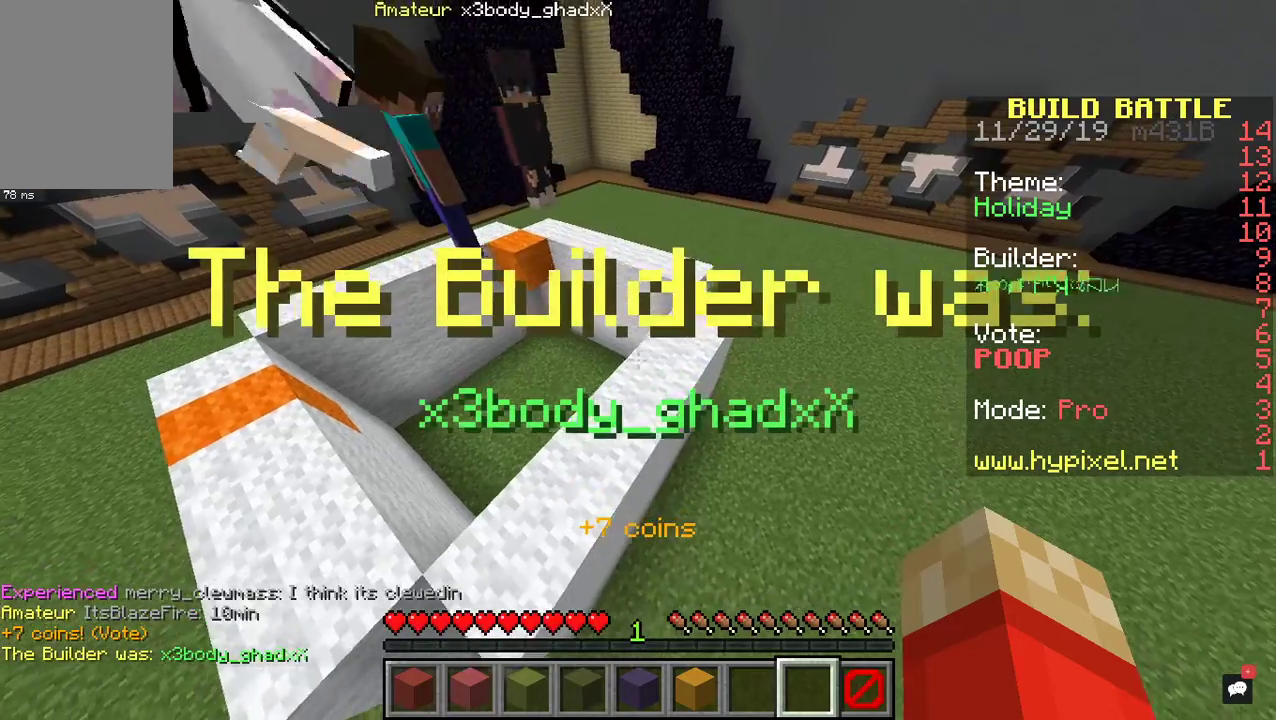
{"keys": ["space"], "mouse": [], "events": [[333, "space", "down"], [433, "a", "up"]]}
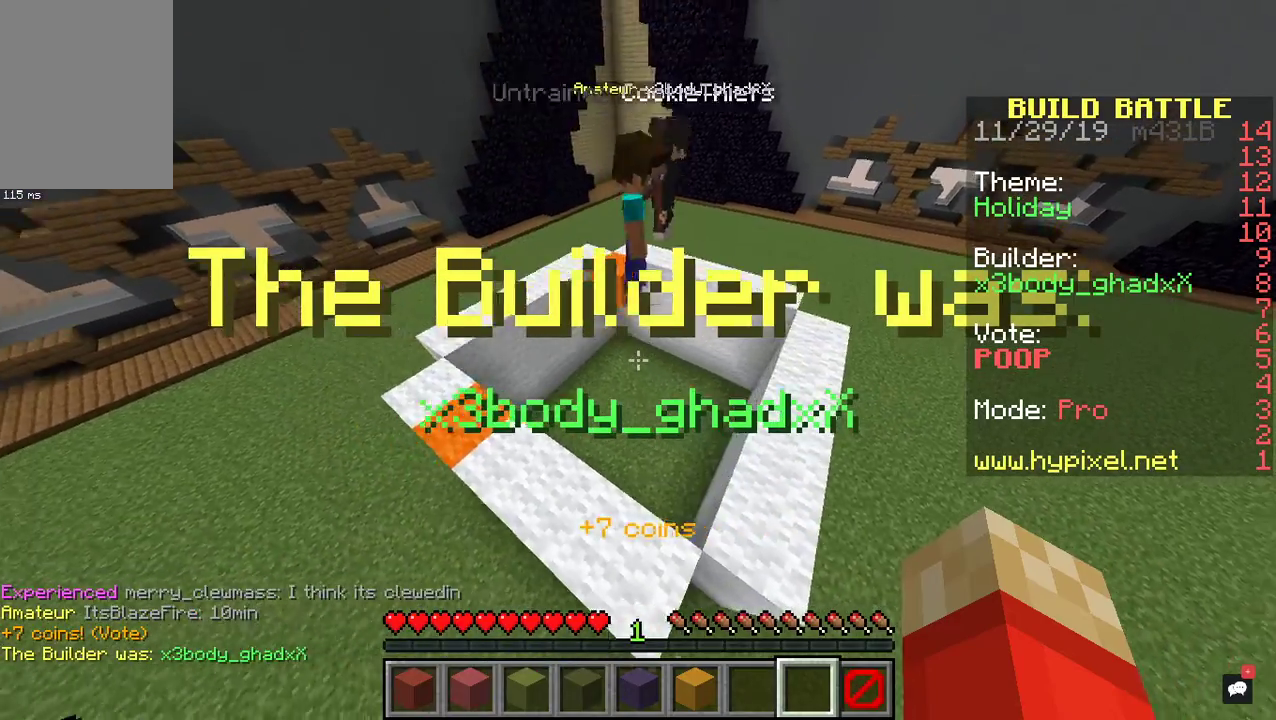
{"keys": ["space"], "mouse": [], "events": []}
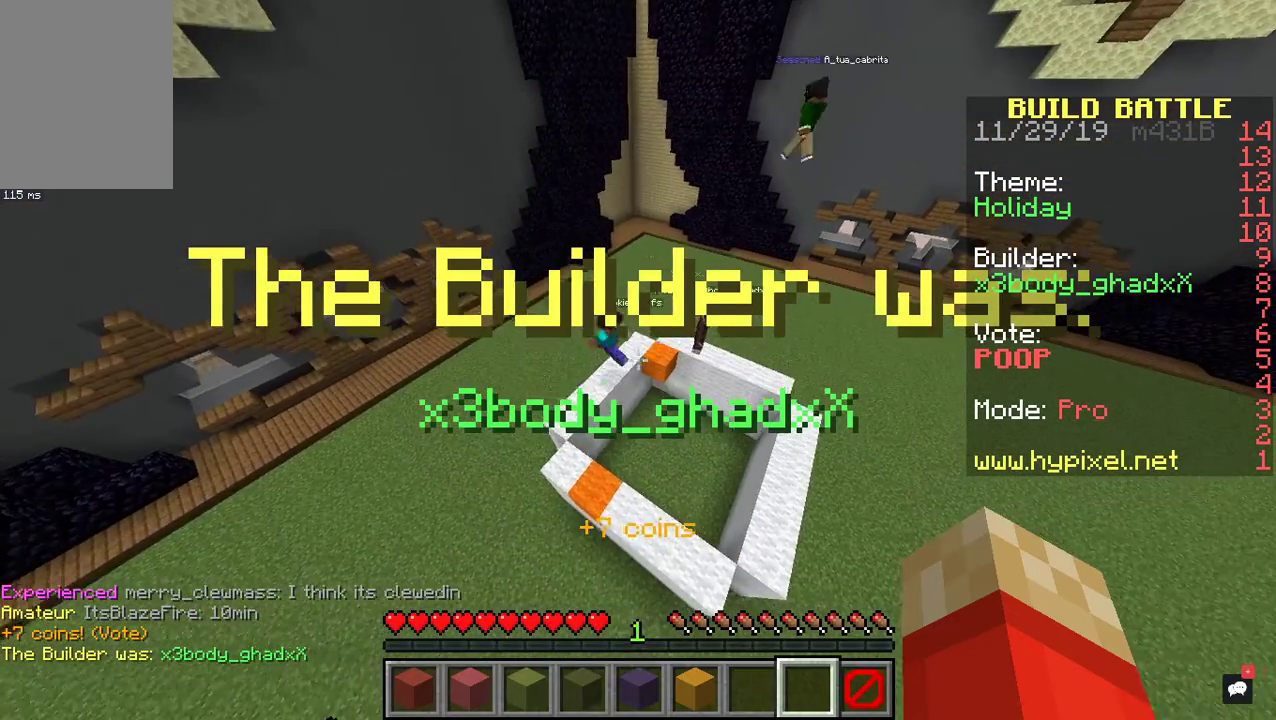
{"keys": [], "mouse": [], "events": [[33, "space", "up"]]}
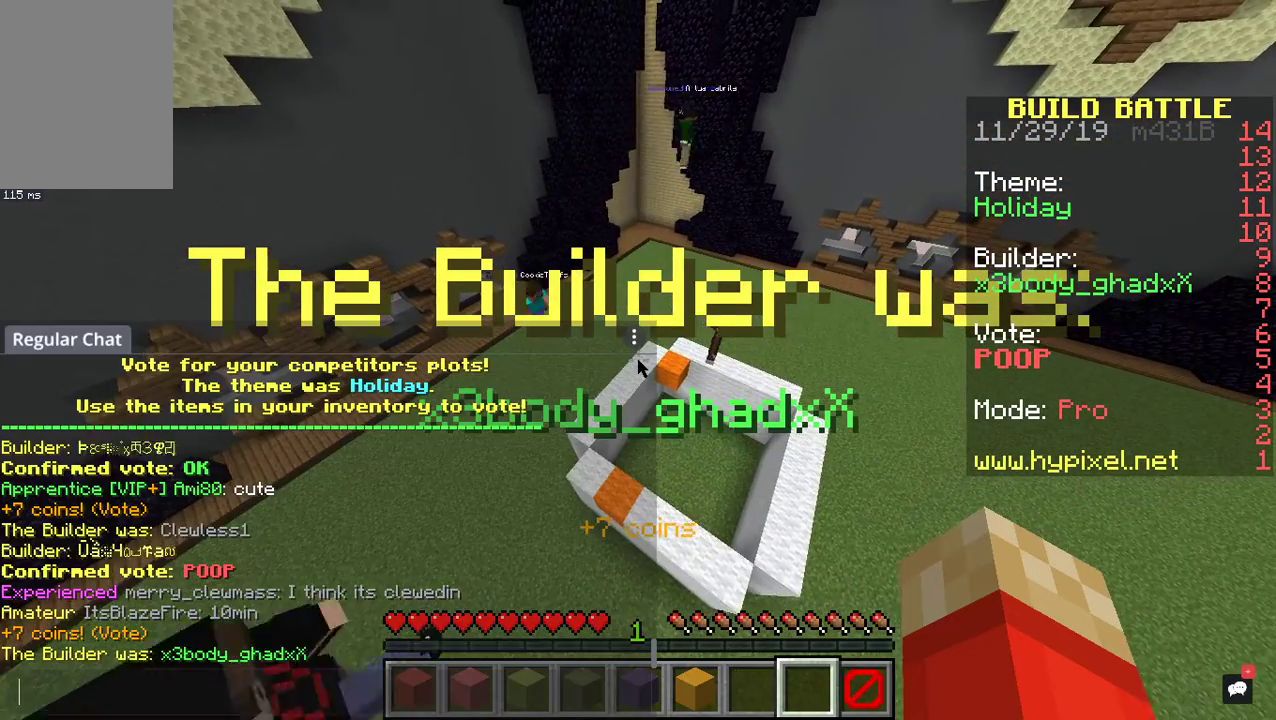
{"keys": [], "mouse": [], "events": []}
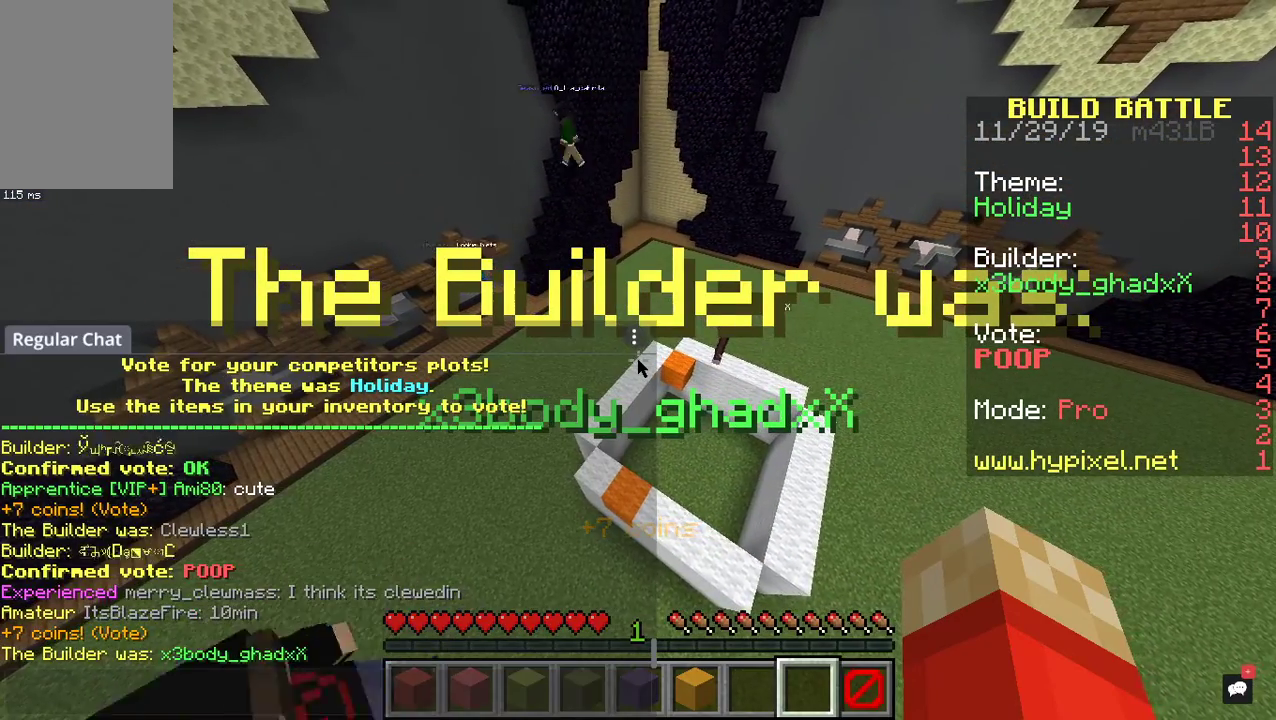
{"keys": [], "mouse": [], "events": []}
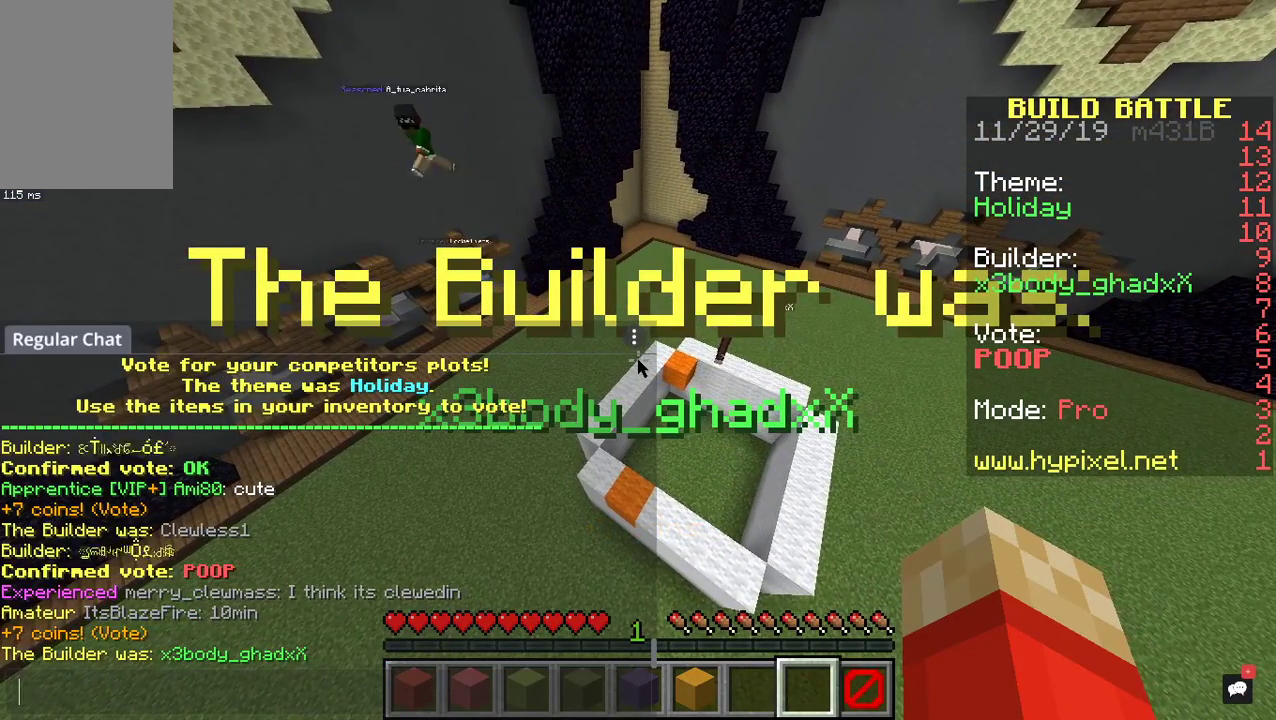
{"keys": [], "mouse": [], "events": []}
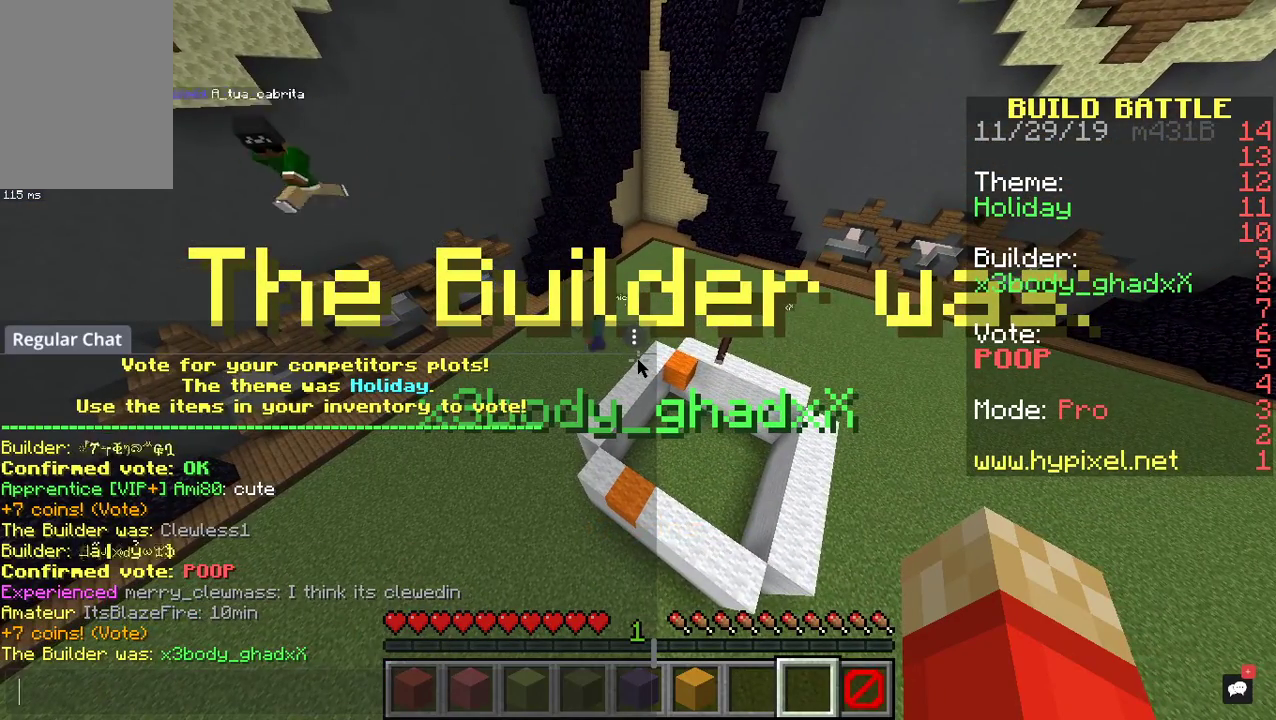
{"keys": [], "mouse": [], "events": []}
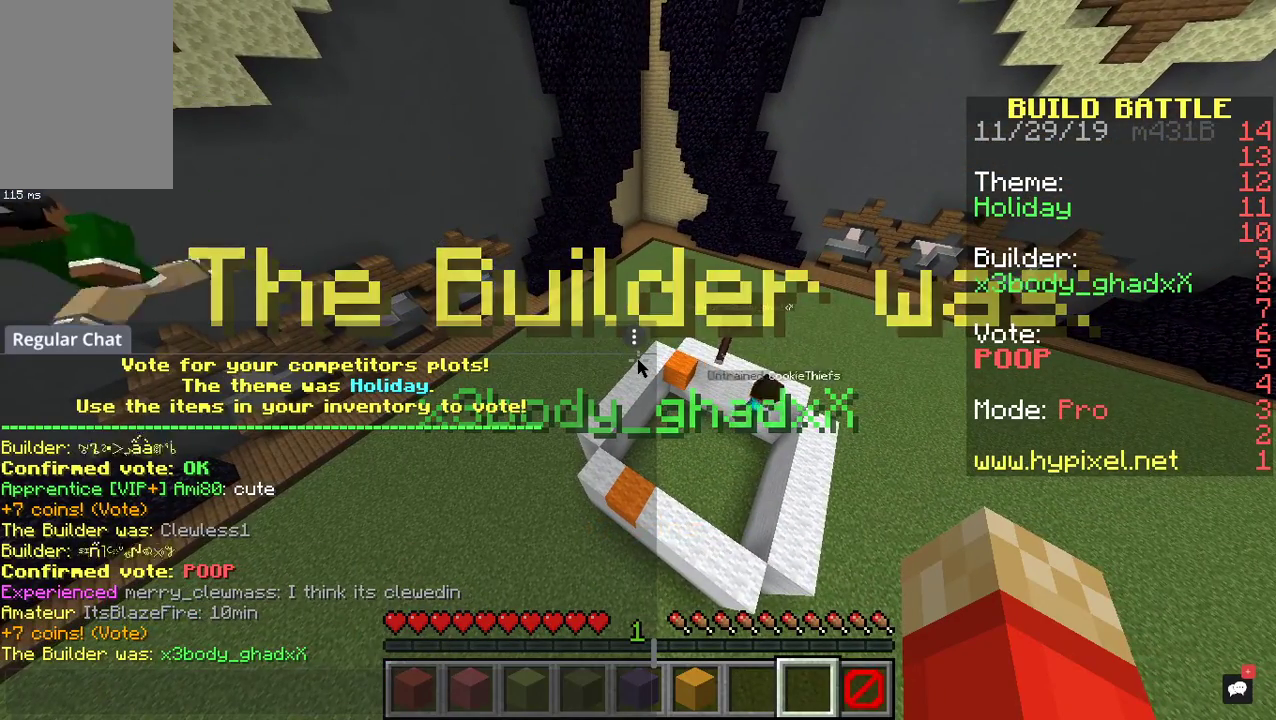
{"keys": [], "mouse": [], "events": []}
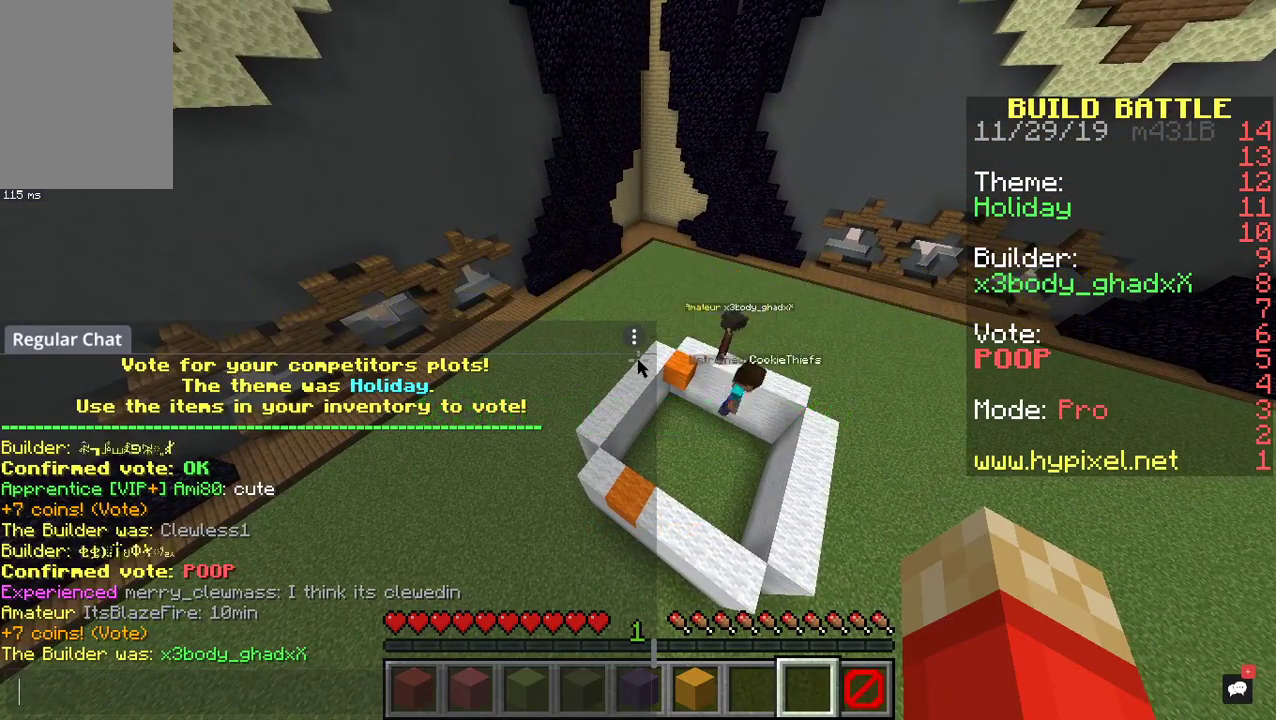
{"keys": [], "mouse": [], "events": []}
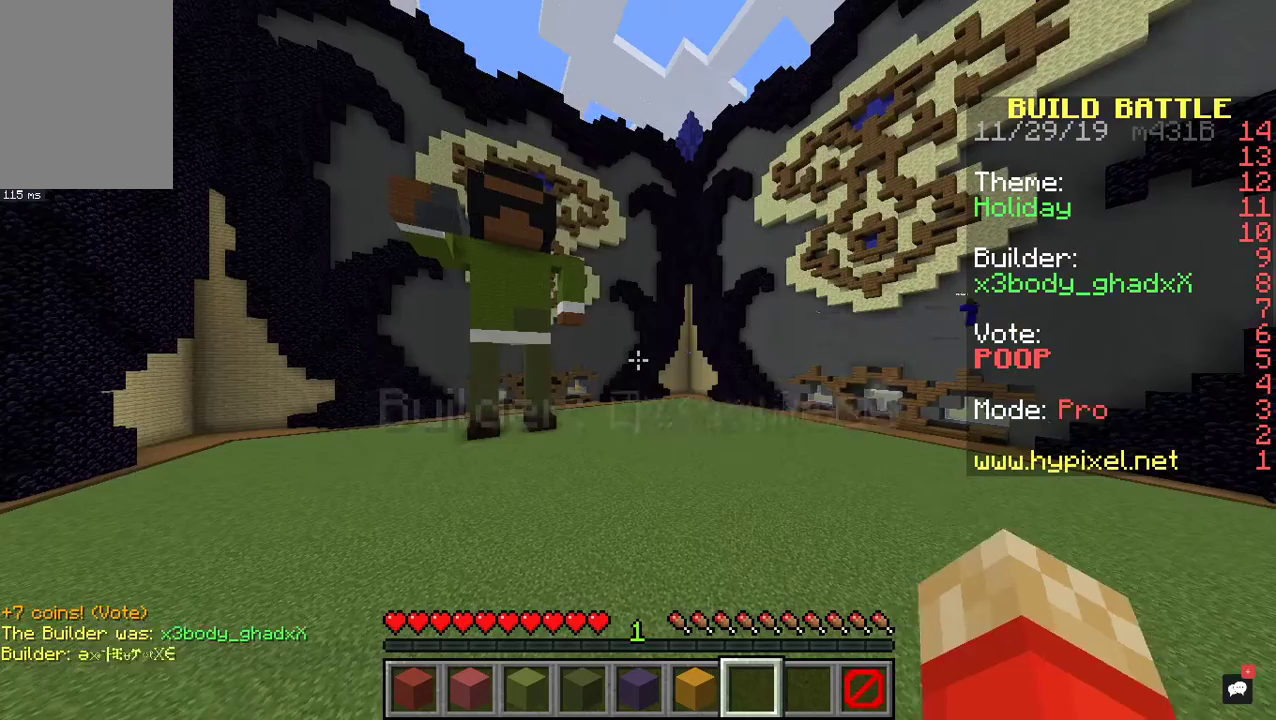
{"keys": ["a", "s"], "mouse": [], "events": [[167, "s", "down"], [500, "a", "down"]]}
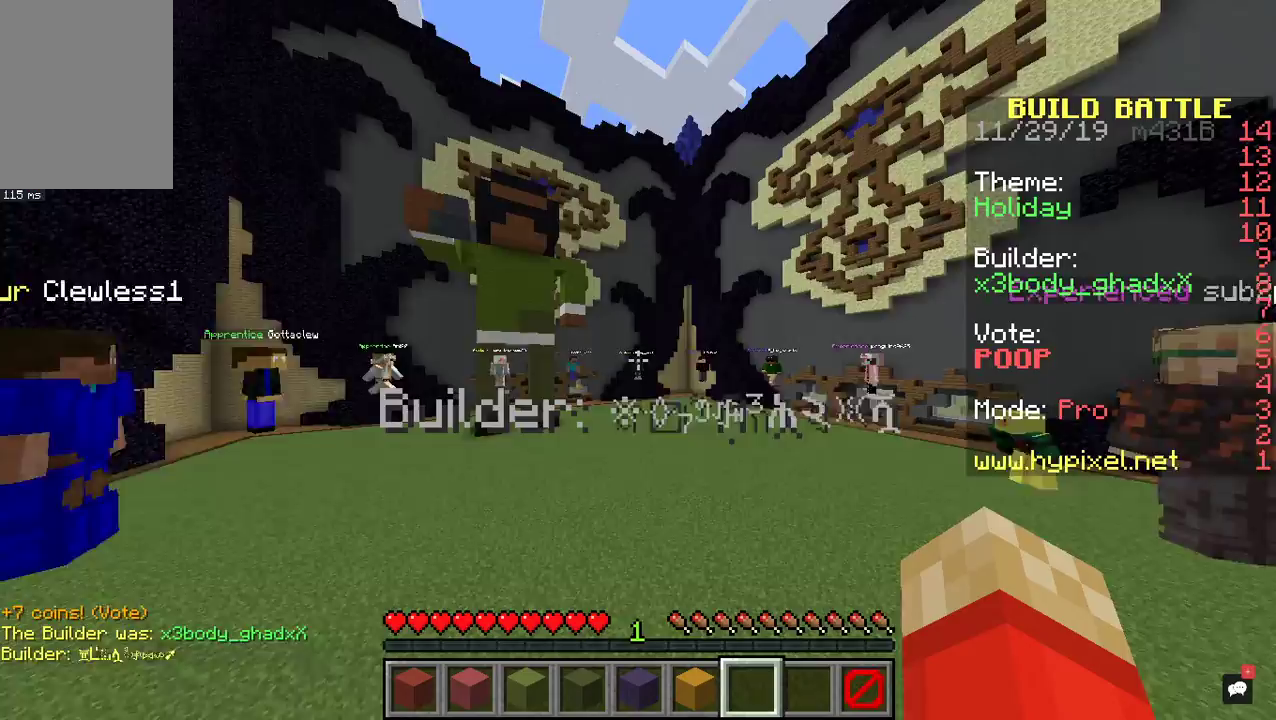
{"keys": ["a", "space", "w"], "mouse": [], "events": [[33, "s", "up"], [200, "w", "down"], [367, "space", "down"]]}
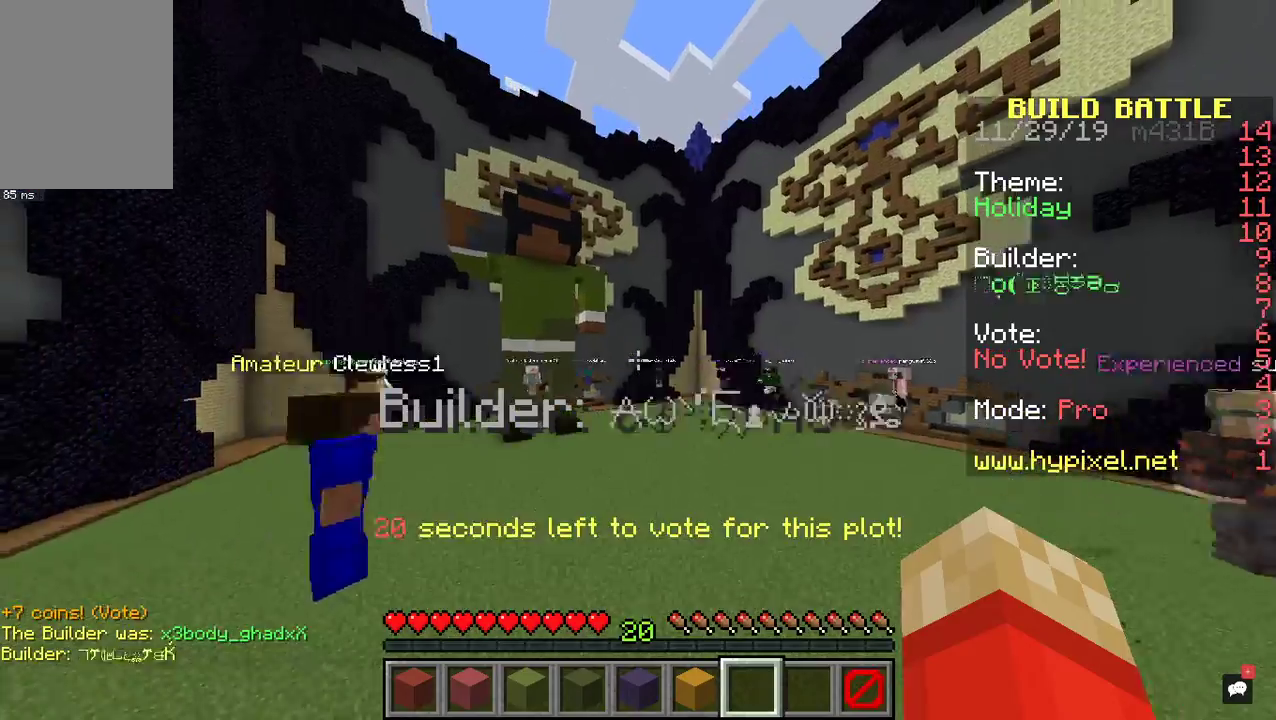
{"keys": ["space", "w"], "mouse": [], "events": [[433, "a", "up"]]}
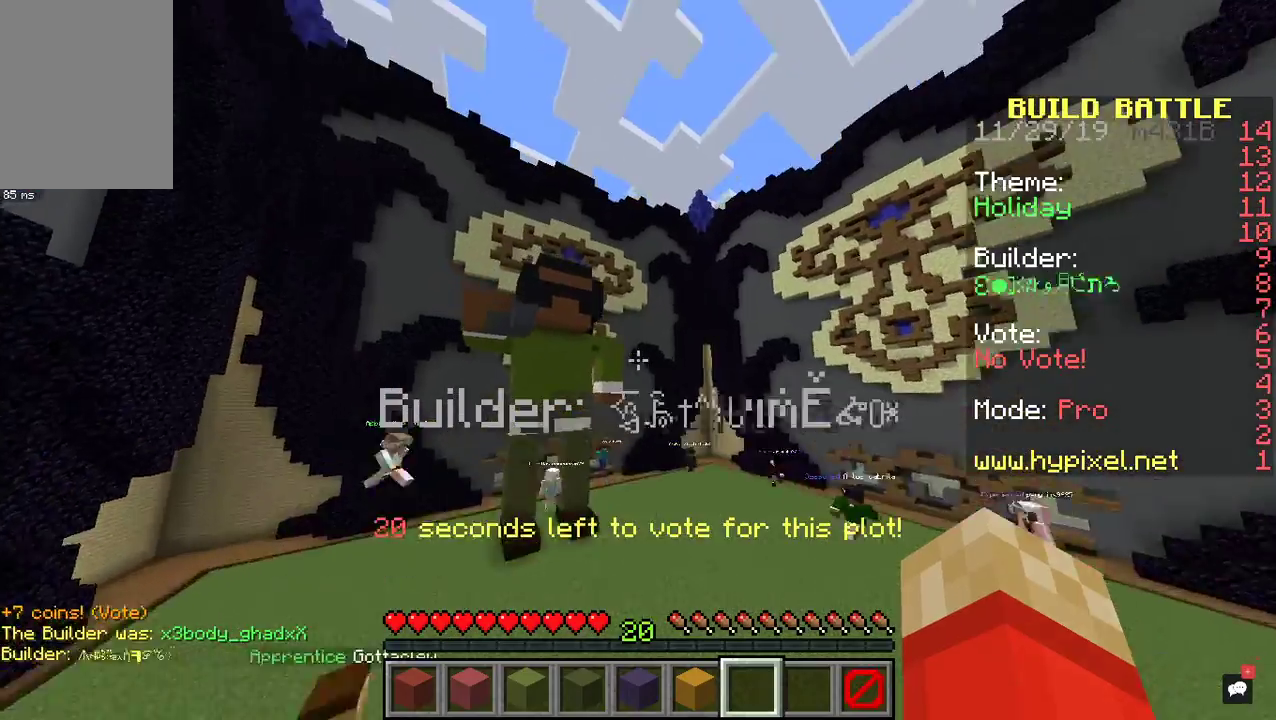
{"keys": ["d", "space", "w"], "mouse": [], "events": [[300, "d", "down"]]}